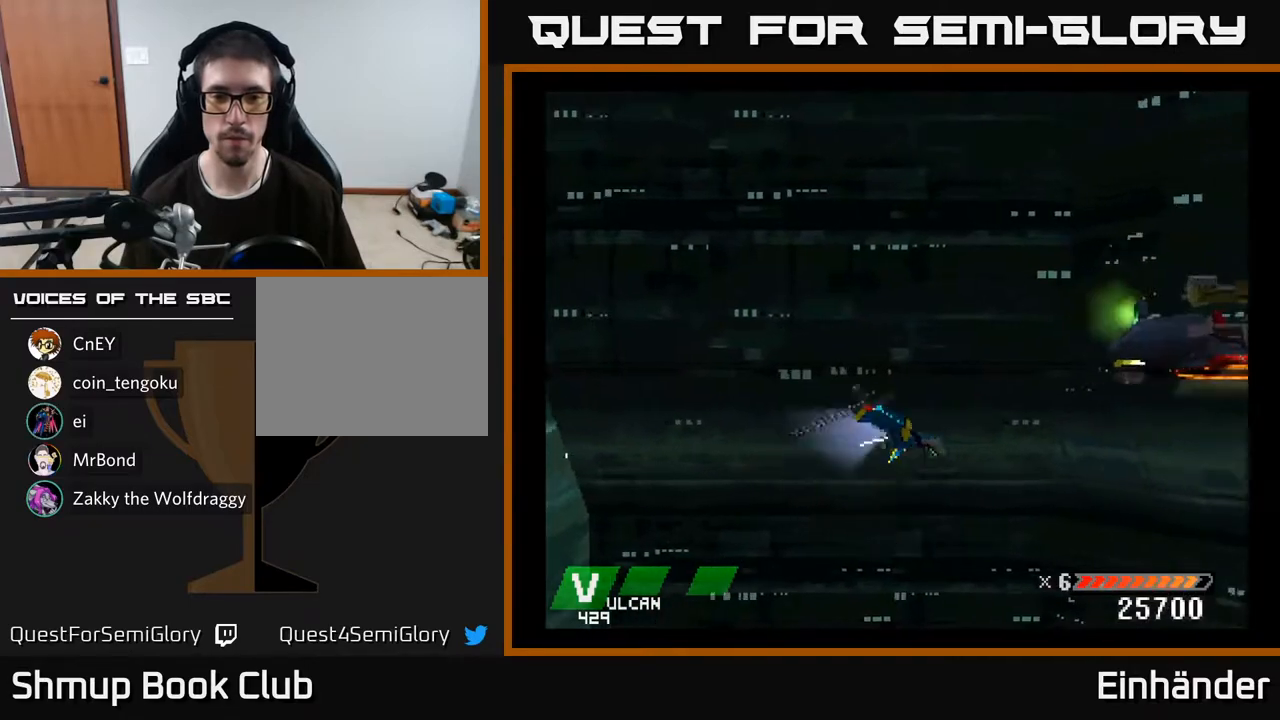
Gameplay with a controller (Xbox layout); each line is a JSON object with the inputs held at the frame after it. "events" lists button and stick changes between this image and that frame as [ms after this image, input, new state], when the widget could be followed in between. Not read: left_stick.
{"buttons": ["X", "DPAD_DOWN"], "right_stick": "center", "events": [[233, "X", "down"], [300, "DPAD_LEFT", "down"], [300, "DPAD_UP", "up"], [467, "DPAD_LEFT", "up"], [500, "DPAD_DOWN", "down"]]}
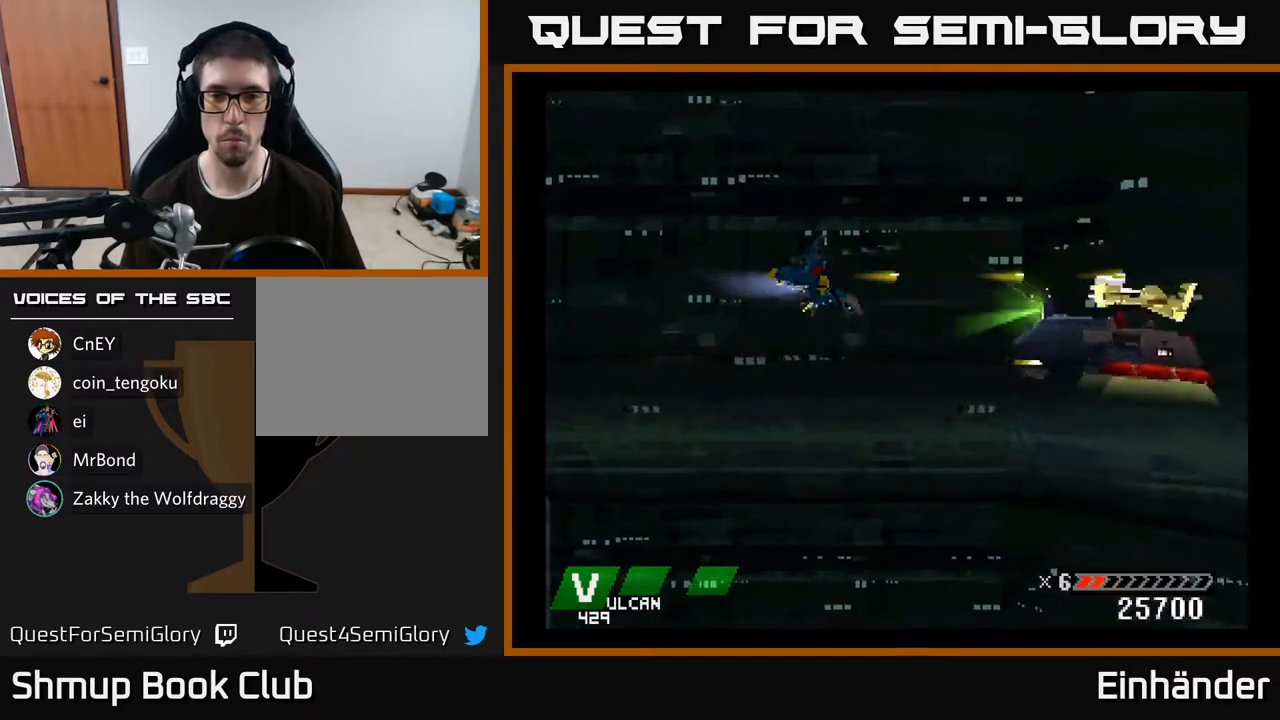
{"buttons": ["X"], "right_stick": "center", "events": [[50, "DPAD_DOWN", "up"]]}
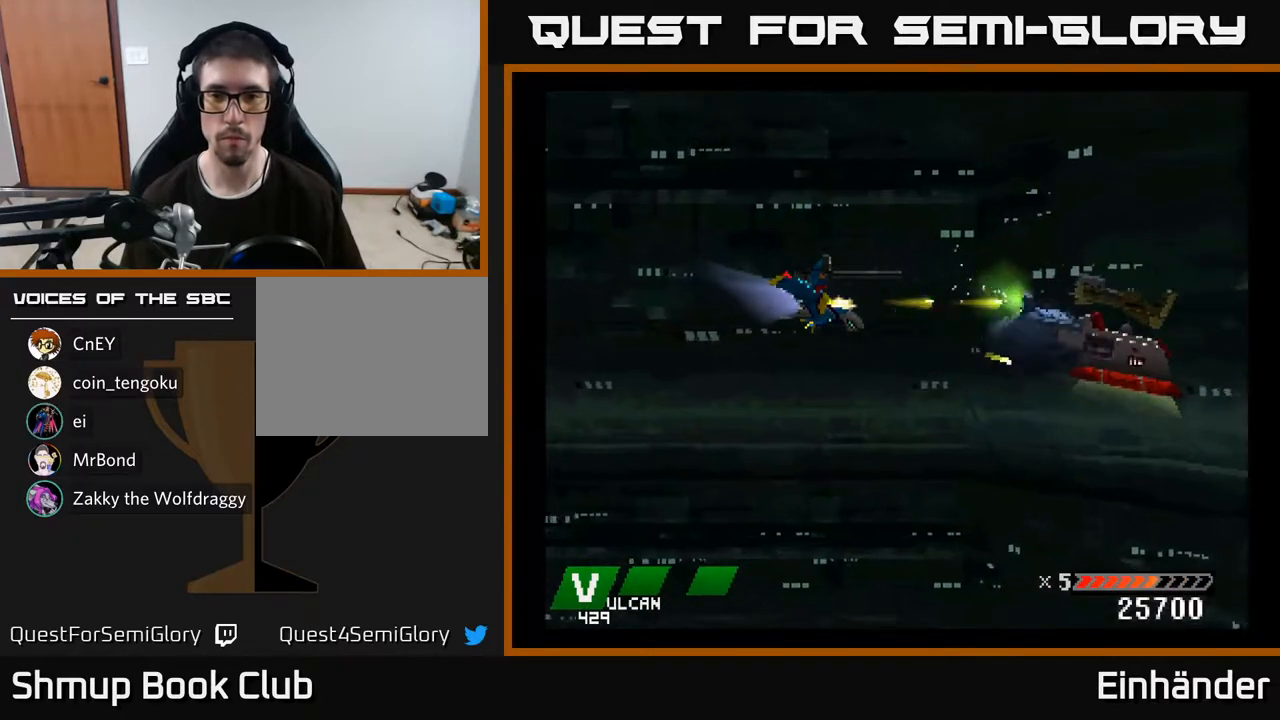
{"buttons": ["A", "X"], "right_stick": "center", "events": [[83, "DPAD_DOWN", "down"], [200, "DPAD_DOWN", "up"], [200, "DPAD_RIGHT", "down"], [300, "DPAD_RIGHT", "up"], [333, "A", "down"], [450, "A", "up"], [483, "A", "down"]]}
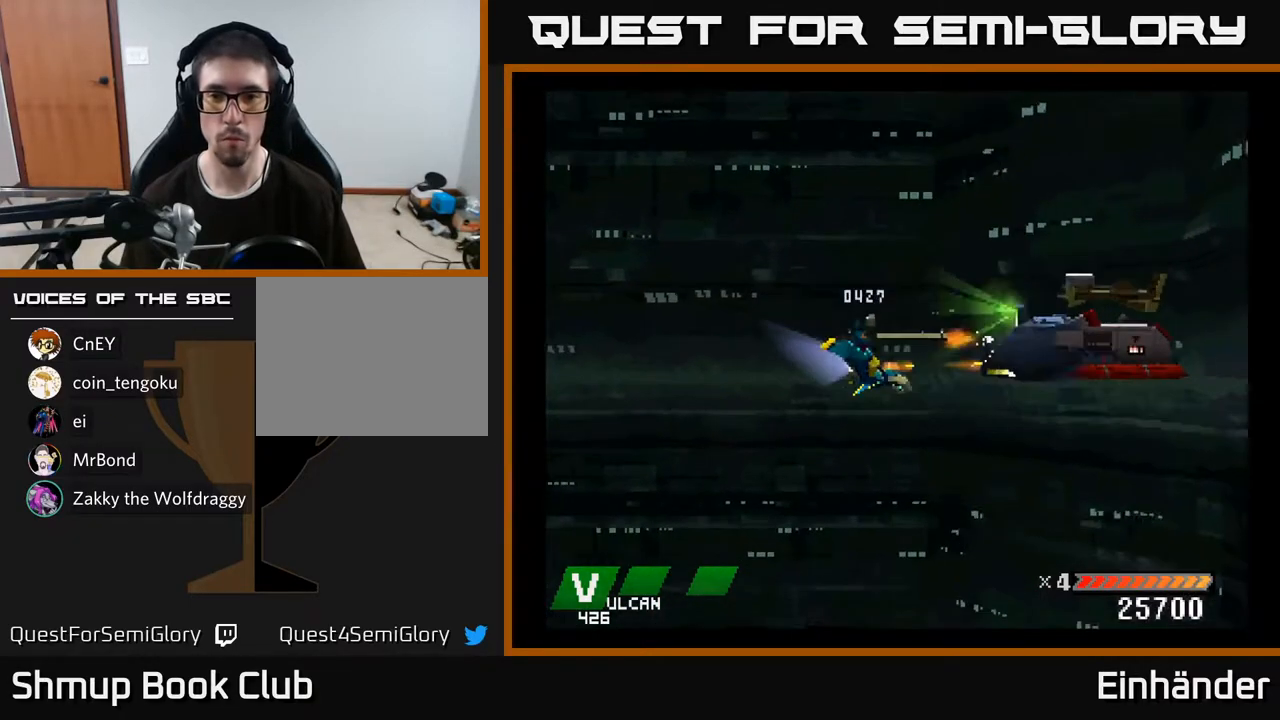
{"buttons": ["A", "X"], "right_stick": "center", "events": [[100, "A", "up"], [150, "A", "down"], [250, "A", "up"], [300, "A", "down"], [417, "A", "up"], [467, "A", "down"]]}
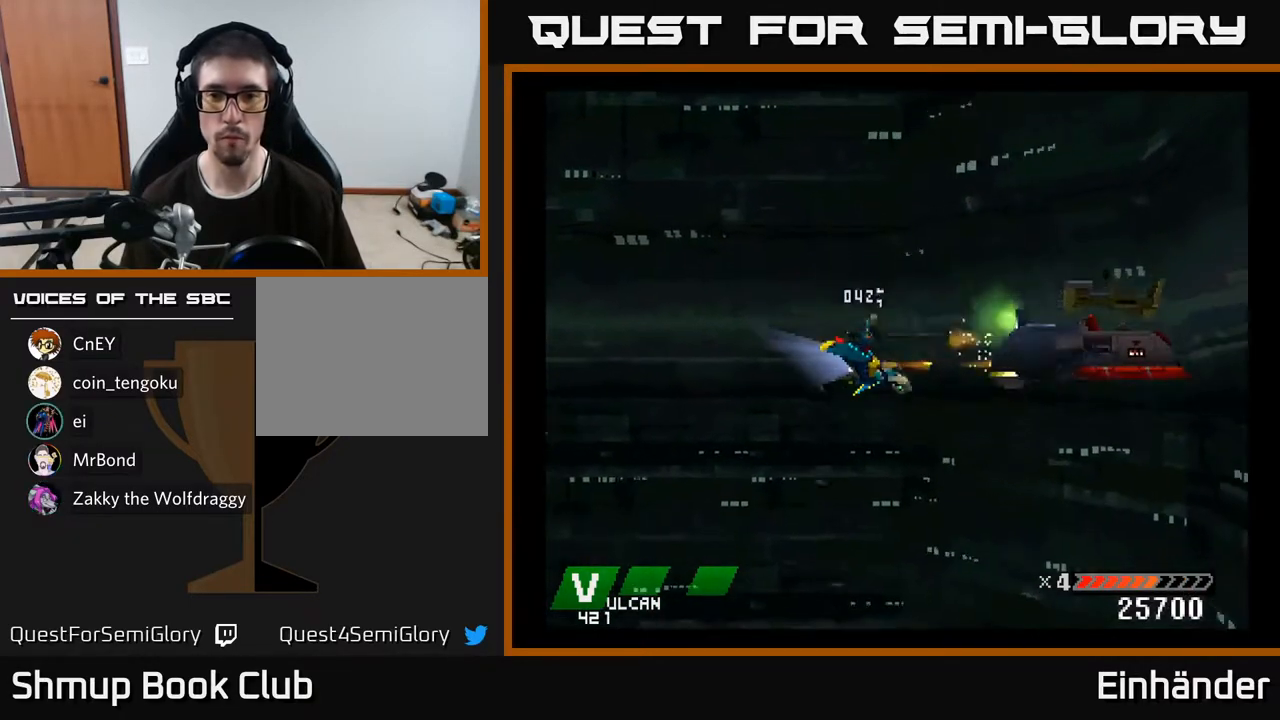
{"buttons": ["A", "X"], "right_stick": "center", "events": [[67, "A", "up"], [133, "A", "down"], [217, "A", "up"], [317, "A", "down"], [333, "DPAD_RIGHT", "down"], [400, "DPAD_RIGHT", "up"], [433, "A", "up"], [483, "A", "down"]]}
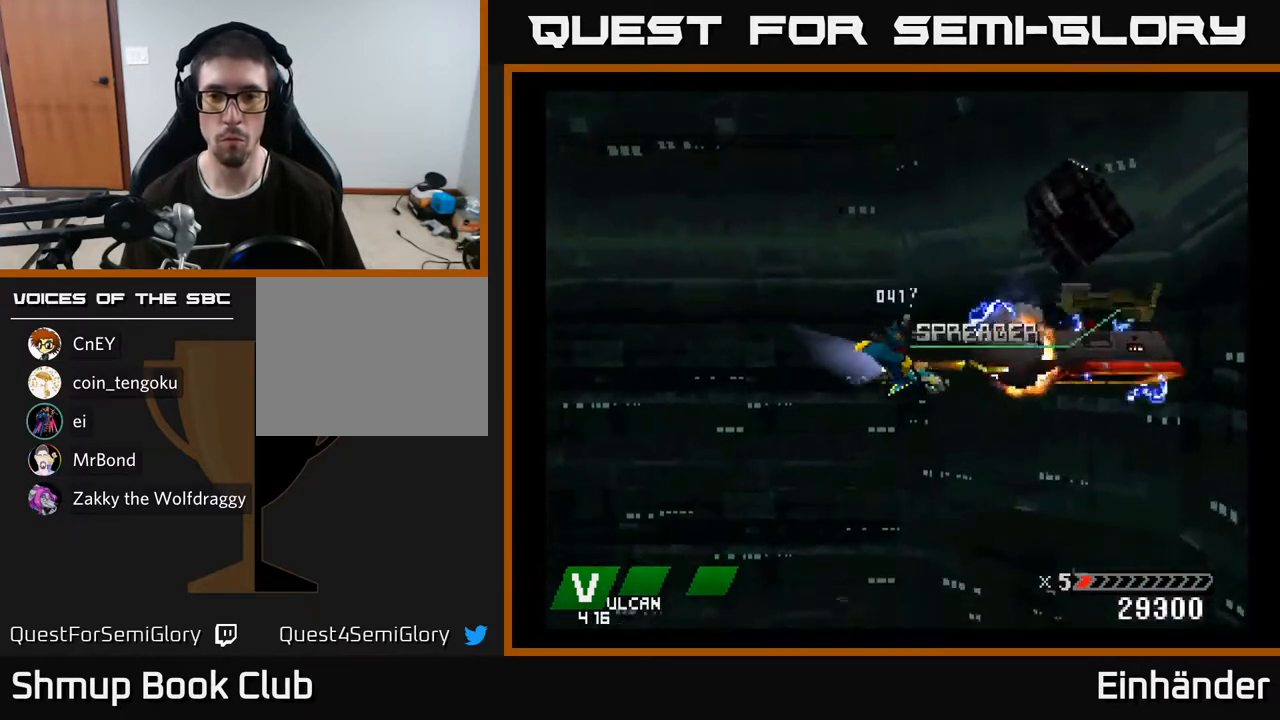
{"buttons": ["A", "X"], "right_stick": "center", "events": [[100, "A", "up"], [150, "A", "down"], [267, "A", "up"], [333, "A", "down"], [433, "A", "up"], [500, "A", "down"]]}
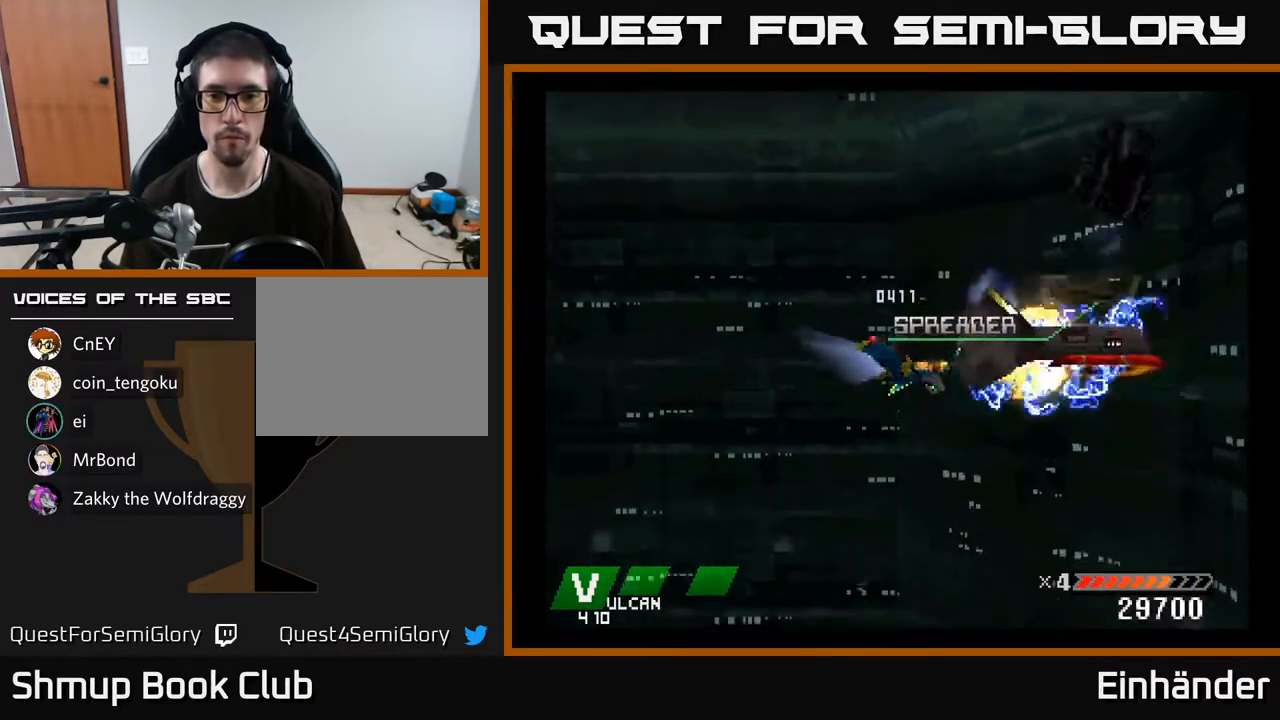
{"buttons": ["X"], "right_stick": "center", "events": [[100, "DPAD_LEFT", "down"], [117, "A", "up"], [167, "A", "down"], [233, "DPAD_LEFT", "up"], [283, "A", "up"], [317, "DPAD_DOWN", "down"], [333, "A", "down"], [383, "DPAD_DOWN", "up"], [450, "A", "up"]]}
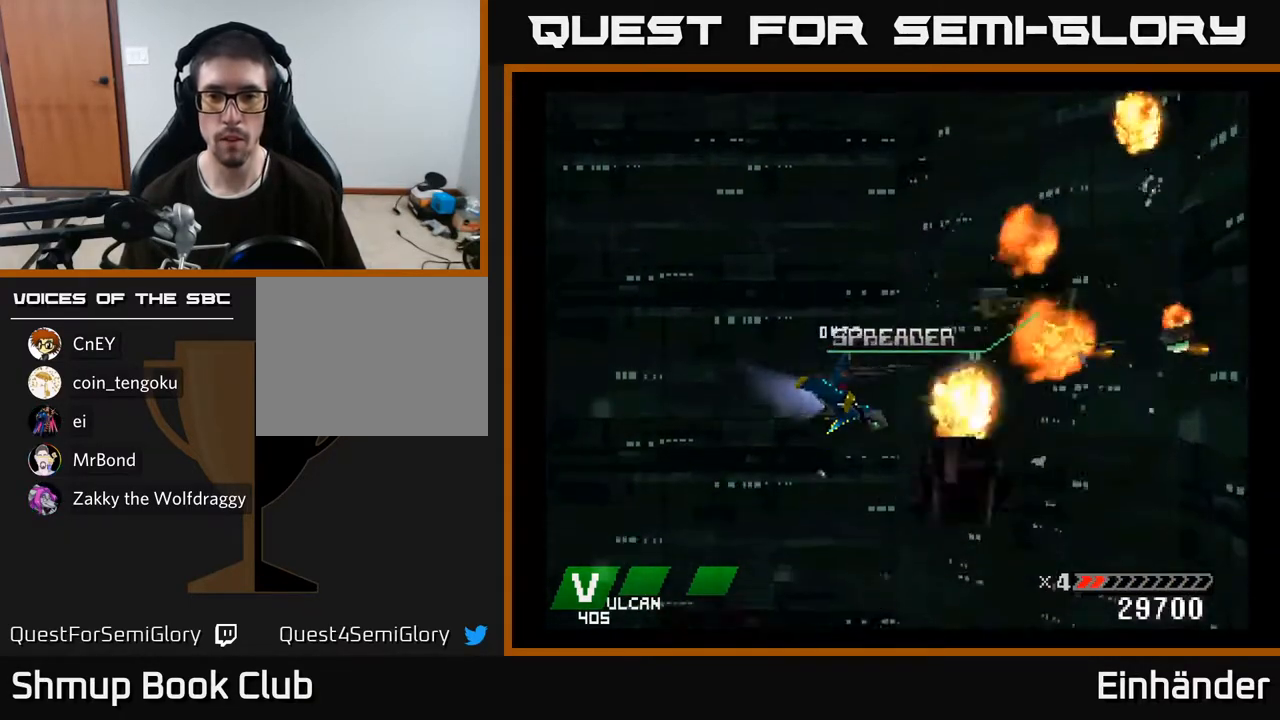
{"buttons": ["DPAD_RIGHT"], "right_stick": "center", "events": [[83, "X", "up"], [117, "DPAD_UP", "down"], [150, "DPAD_RIGHT", "down"], [267, "DPAD_UP", "up"]]}
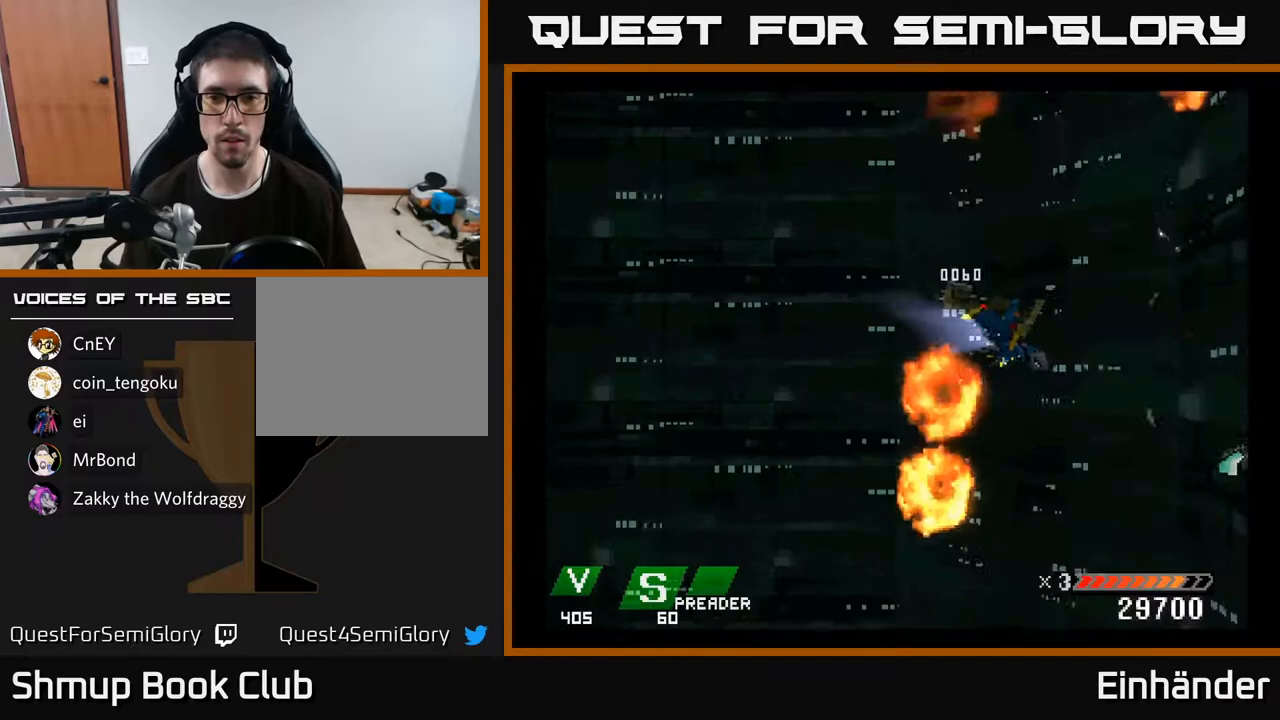
{"buttons": [], "right_stick": "center", "events": [[50, "DPAD_RIGHT", "up"], [100, "DPAD_LEFT", "down"], [417, "DPAD_LEFT", "up"]]}
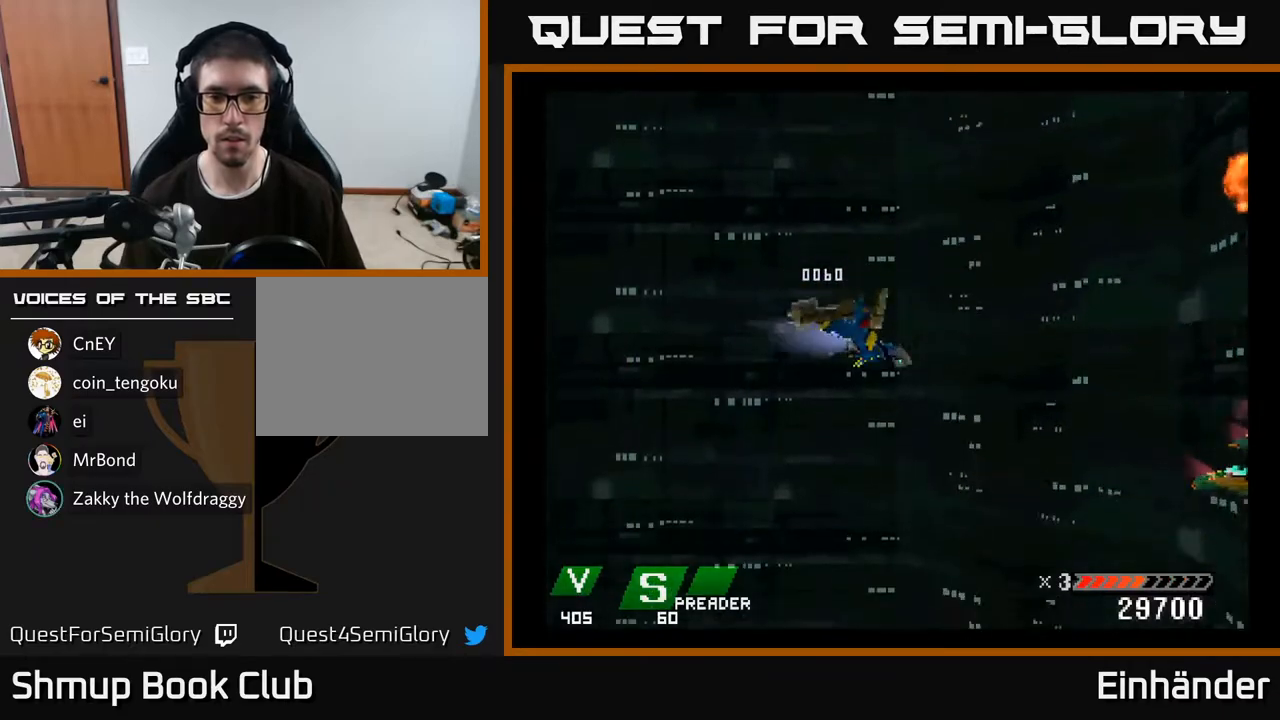
{"buttons": ["DPAD_DOWN", "DPAD_RIGHT"], "right_stick": "center", "events": [[417, "DPAD_DOWN", "down"], [483, "DPAD_RIGHT", "down"]]}
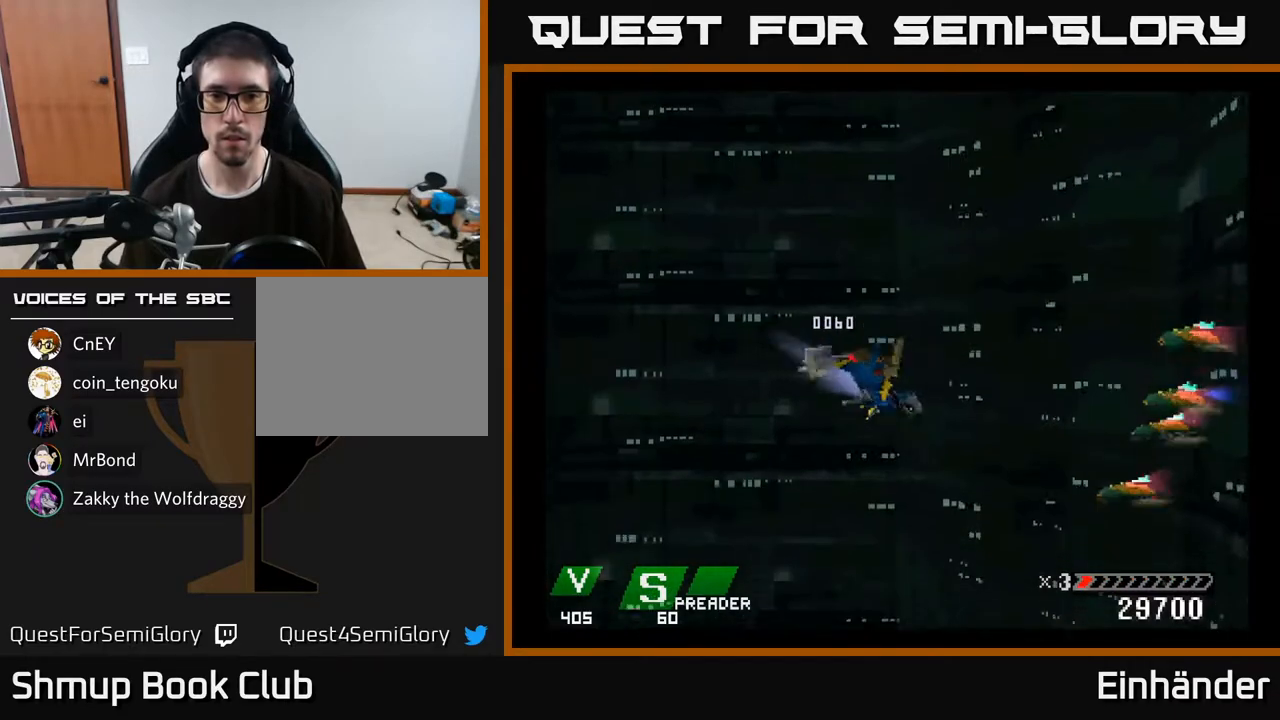
{"buttons": ["DPAD_LEFT"], "right_stick": "center", "events": [[17, "A", "down"], [50, "DPAD_DOWN", "up"], [117, "A", "up"], [133, "DPAD_RIGHT", "up"], [250, "A", "down"], [267, "A", "up"], [300, "A", "down"], [333, "A", "up"], [450, "DPAD_LEFT", "down"]]}
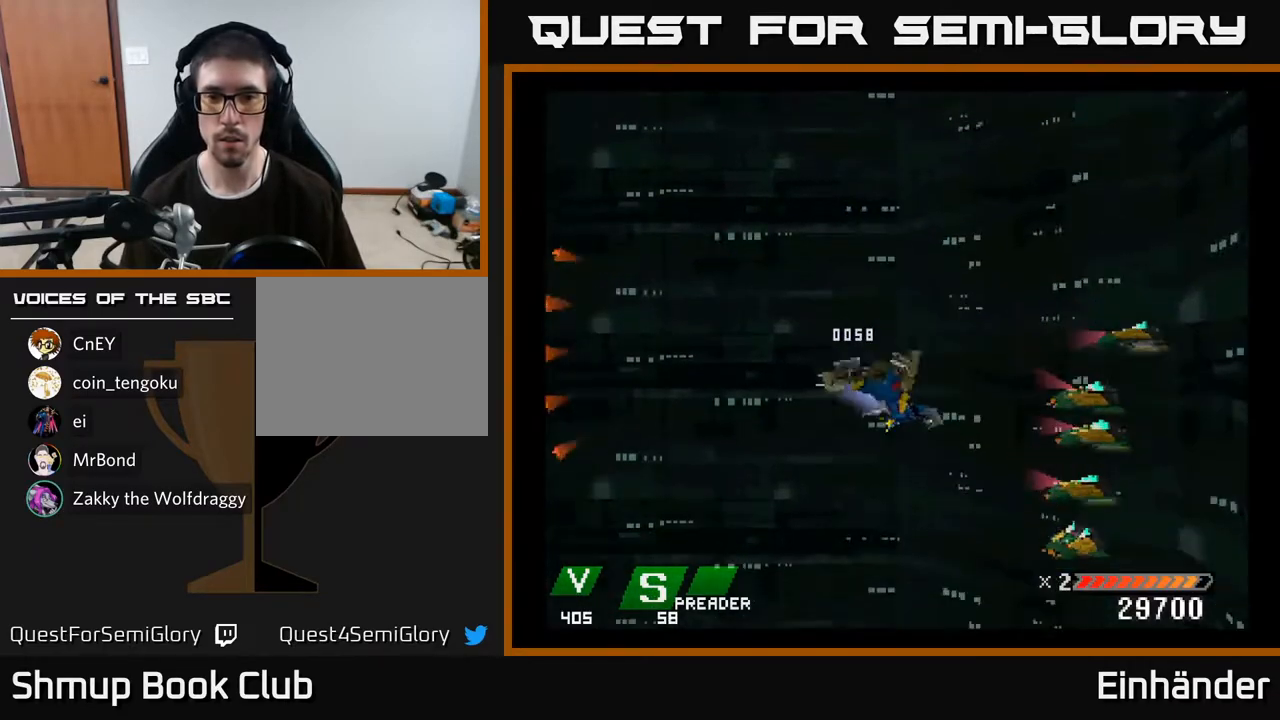
{"buttons": [], "right_stick": "center", "events": [[300, "B", "down"], [300, "DPAD_LEFT", "up"], [400, "B", "up"]]}
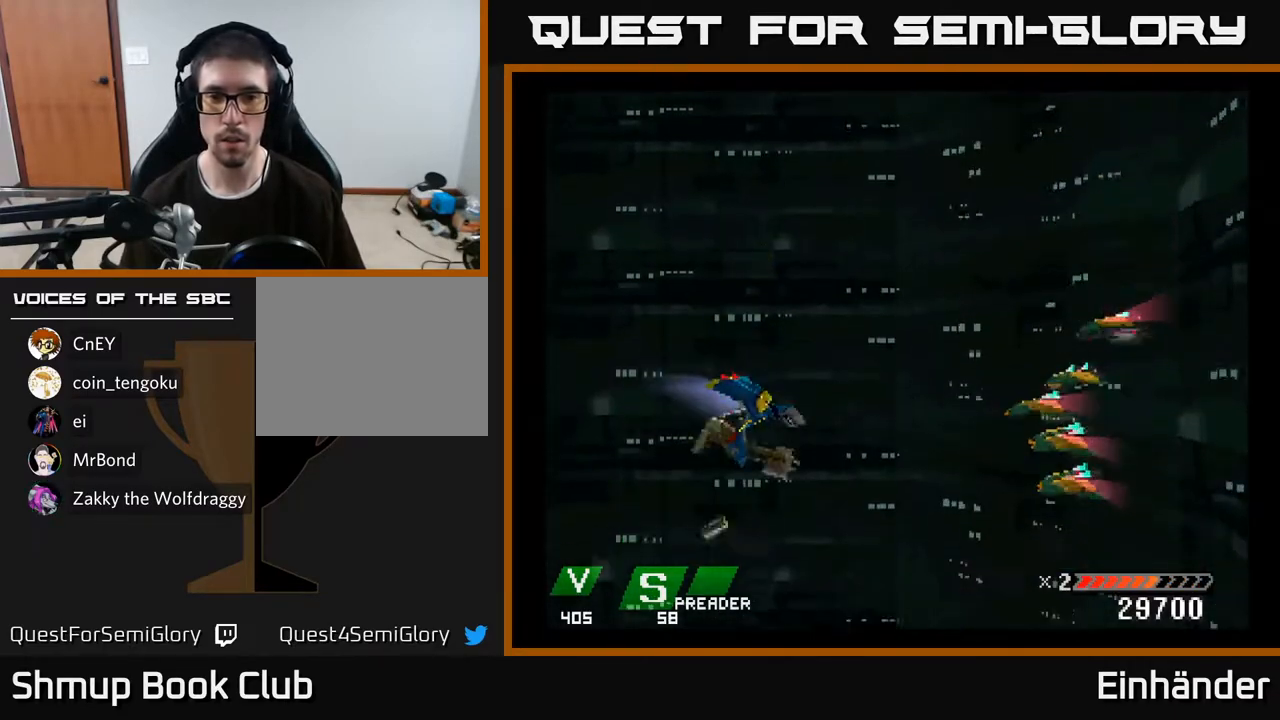
{"buttons": [], "right_stick": "center", "events": [[17, "DPAD_RIGHT", "down"], [100, "DPAD_UP", "down"], [117, "B", "down"], [117, "DPAD_RIGHT", "up"], [150, "DPAD_UP", "up"], [233, "B", "up"]]}
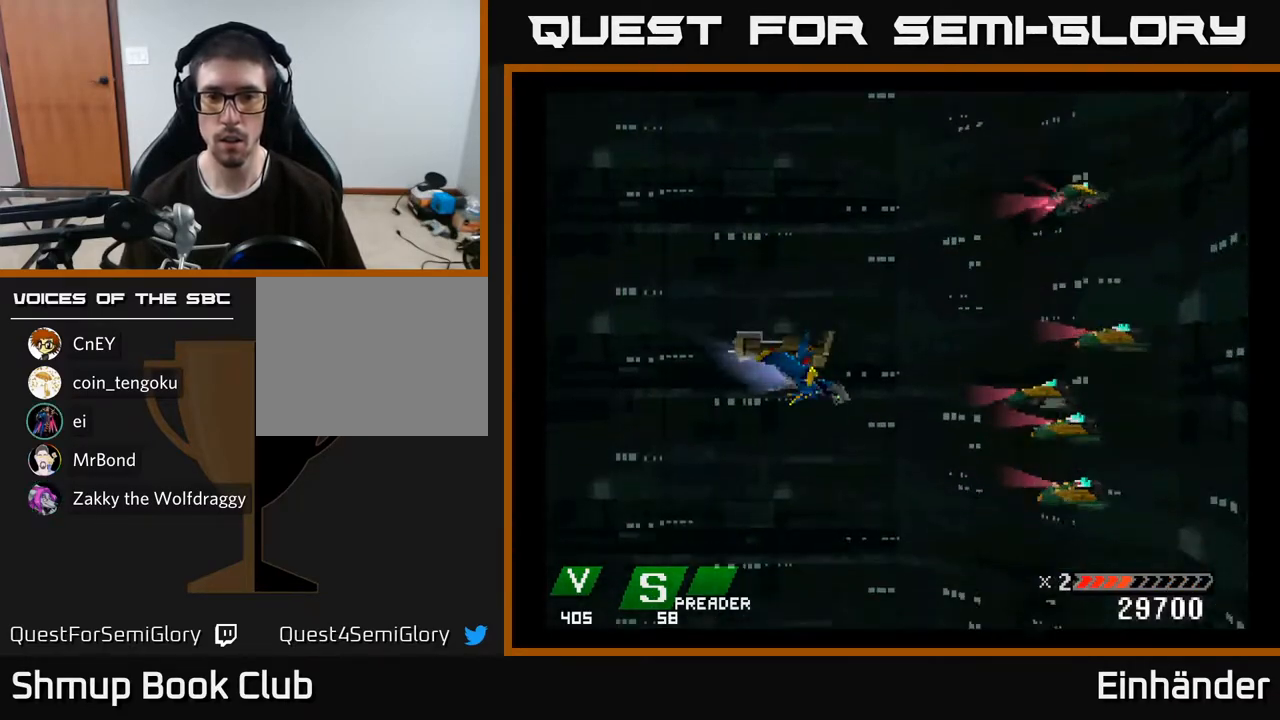
{"buttons": ["X", "DPAD_UP"], "right_stick": "center", "events": [[200, "B", "down"], [333, "B", "up"], [333, "DPAD_UP", "down"], [350, "DPAD_LEFT", "down"], [400, "DPAD_LEFT", "up"], [467, "X", "down"]]}
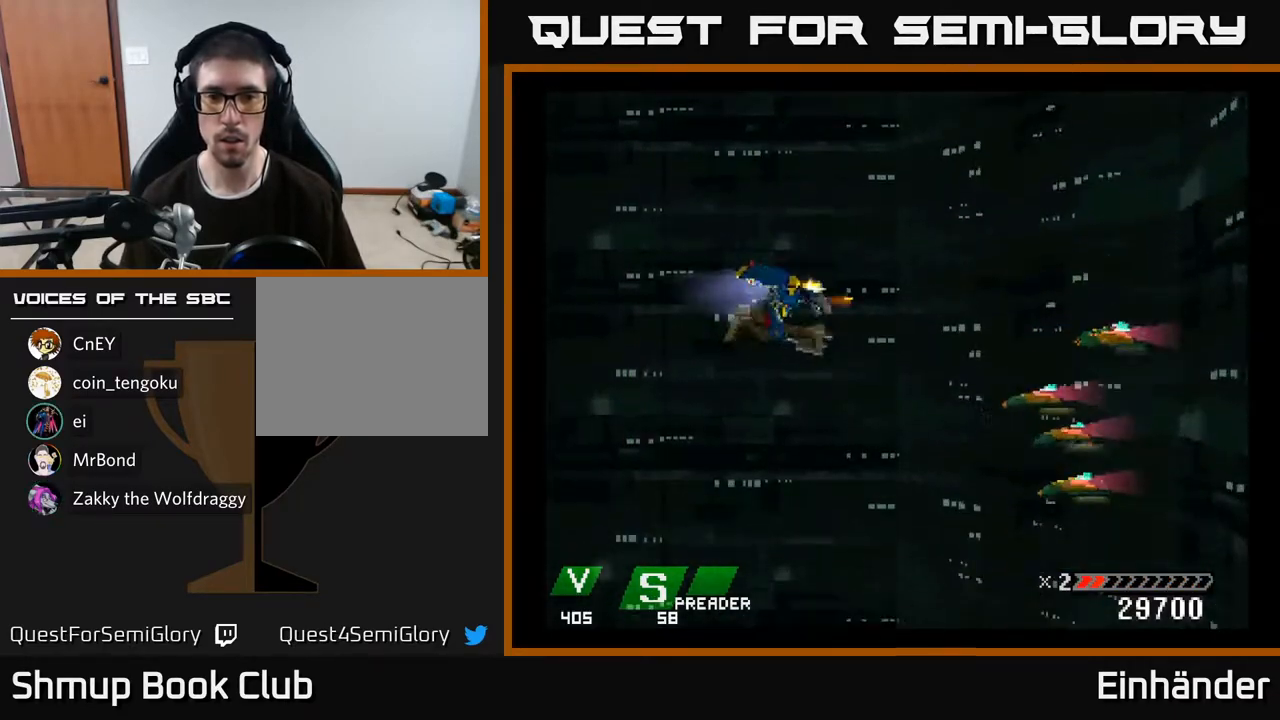
{"buttons": ["A"], "right_stick": "center", "events": [[17, "DPAD_UP", "up"], [100, "X", "up"], [333, "A", "down"], [367, "DPAD_DOWN", "down"], [433, "A", "up"], [483, "DPAD_DOWN", "up"], [500, "A", "down"]]}
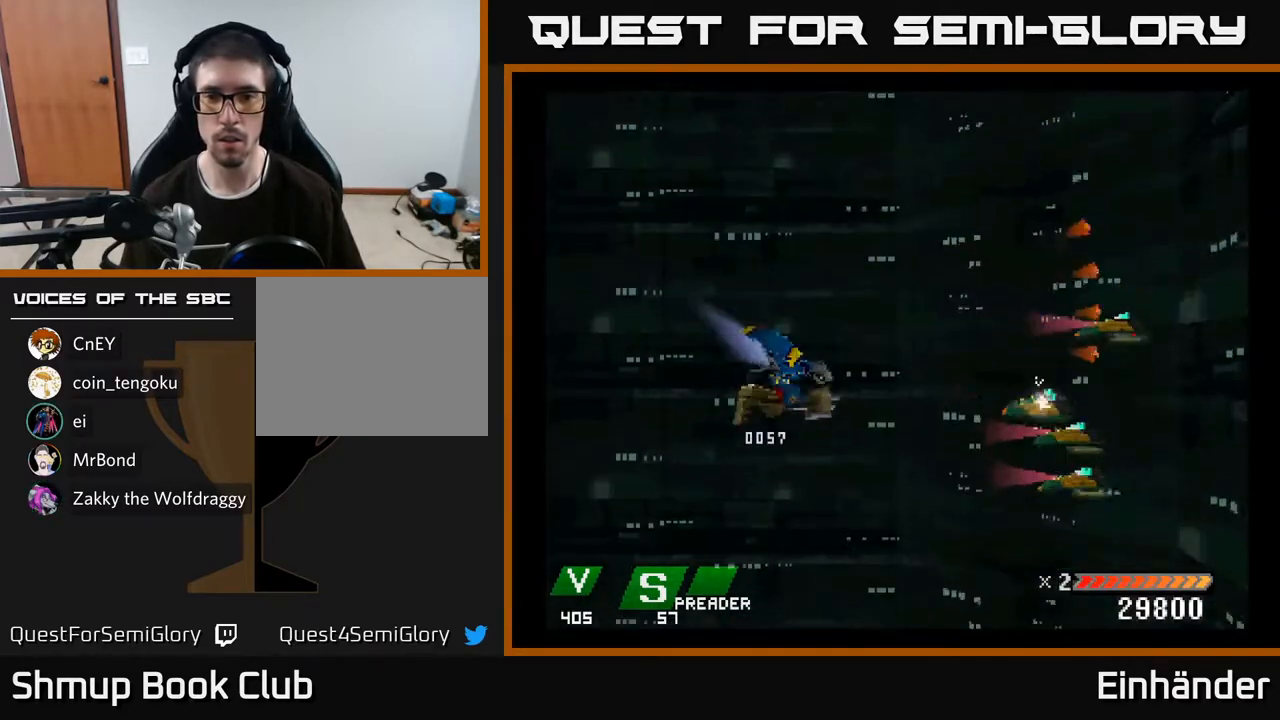
{"buttons": [], "right_stick": "center", "events": [[100, "DPAD_DOWN", "down"], [117, "A", "up"], [200, "A", "down"], [200, "DPAD_DOWN", "up"], [300, "A", "up"]]}
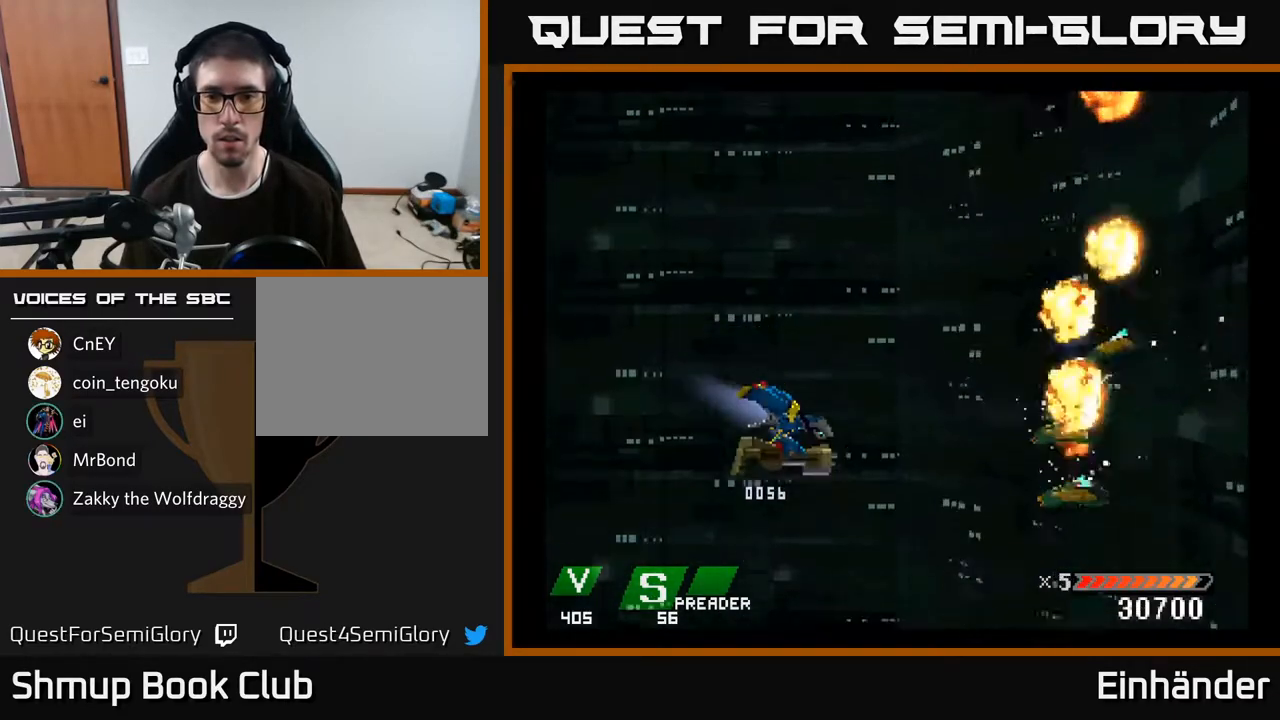
{"buttons": [], "right_stick": "center", "events": [[67, "DPAD_RIGHT", "down"], [217, "DPAD_RIGHT", "up"]]}
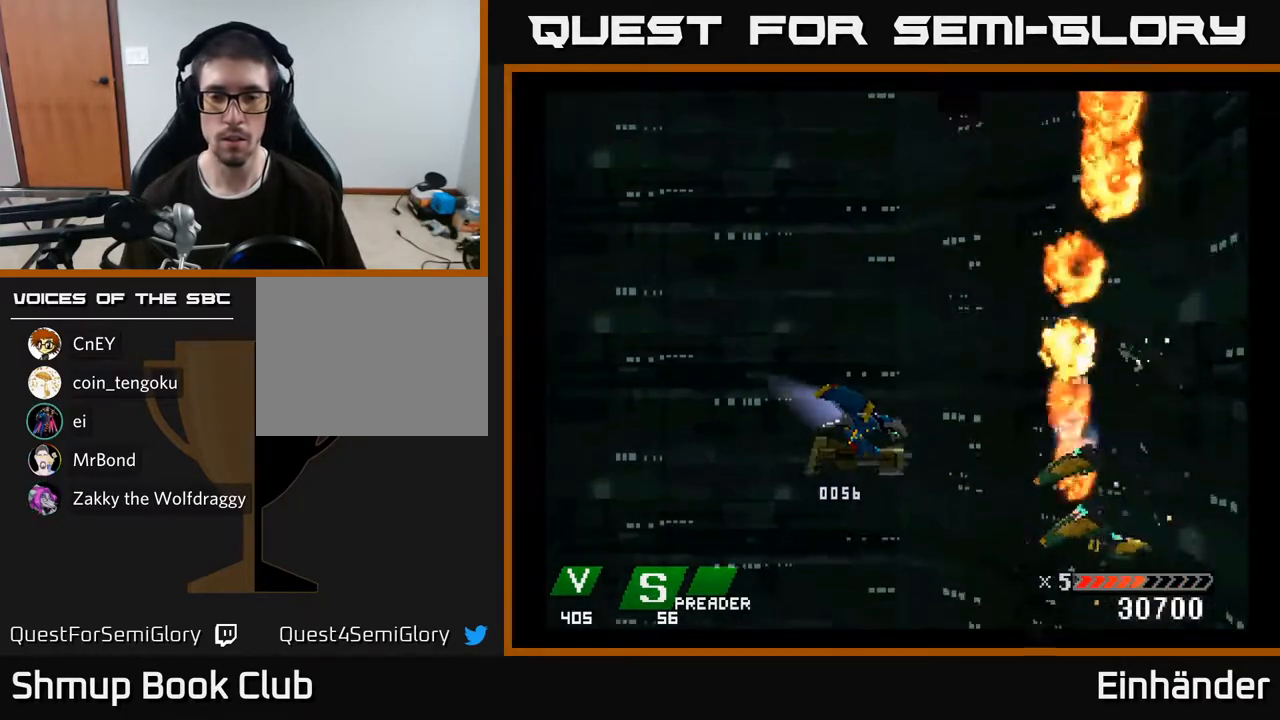
{"buttons": [], "right_stick": "center", "events": []}
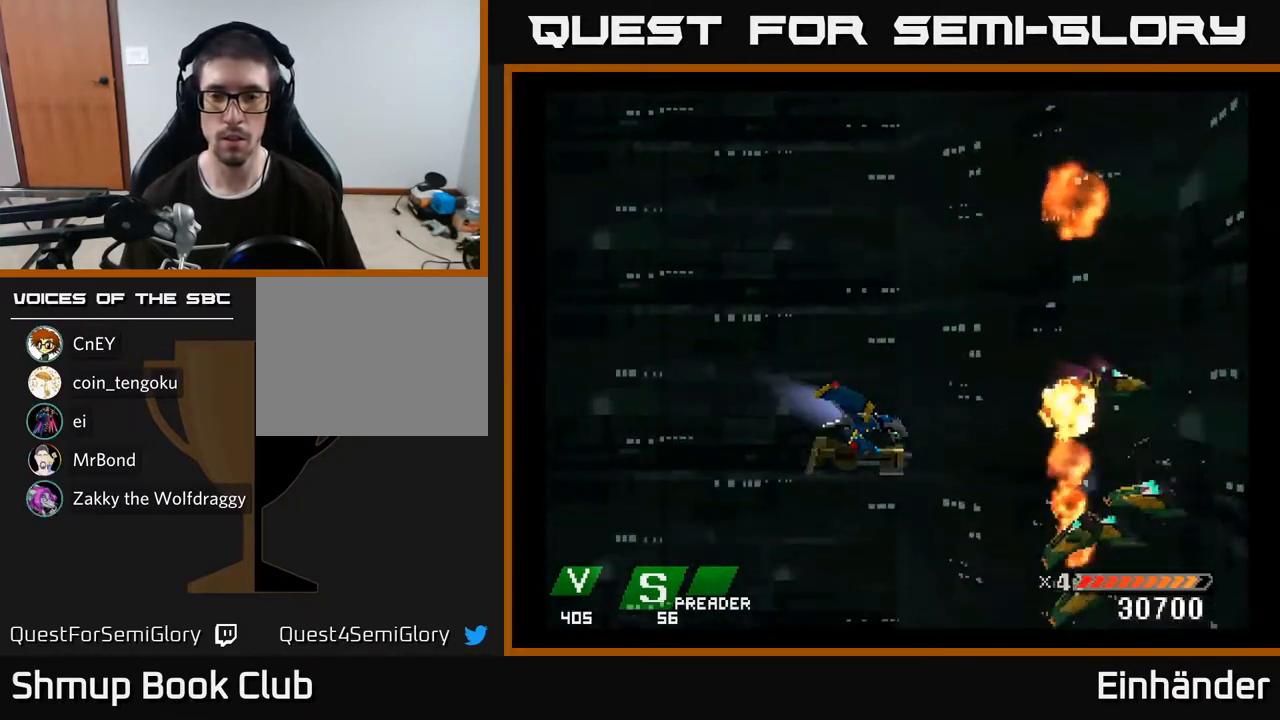
{"buttons": ["DPAD_LEFT"], "right_stick": "center", "events": [[117, "DPAD_DOWN", "down"], [200, "A", "down"], [200, "DPAD_LEFT", "down"], [233, "DPAD_DOWN", "up"], [333, "A", "up"]]}
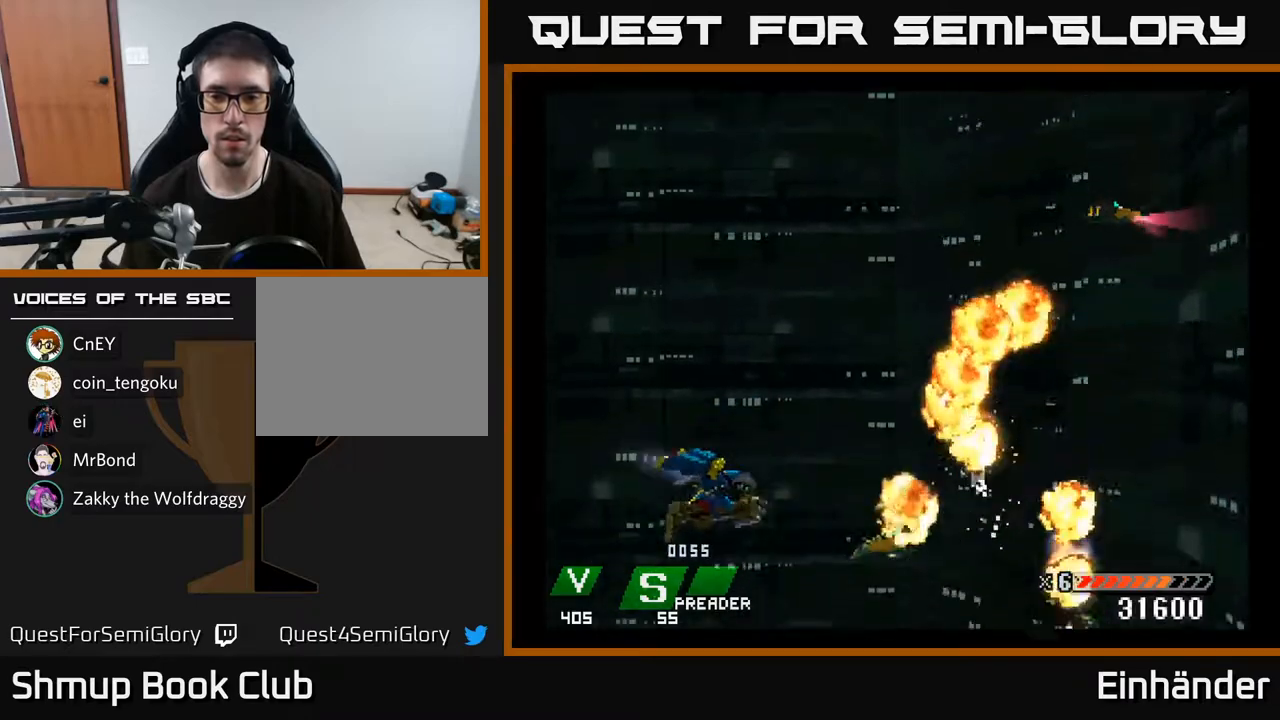
{"buttons": ["DPAD_UP", "DPAD_RIGHT"], "right_stick": "center", "events": [[200, "DPAD_LEFT", "up"], [267, "DPAD_UP", "down"], [300, "DPAD_RIGHT", "down"]]}
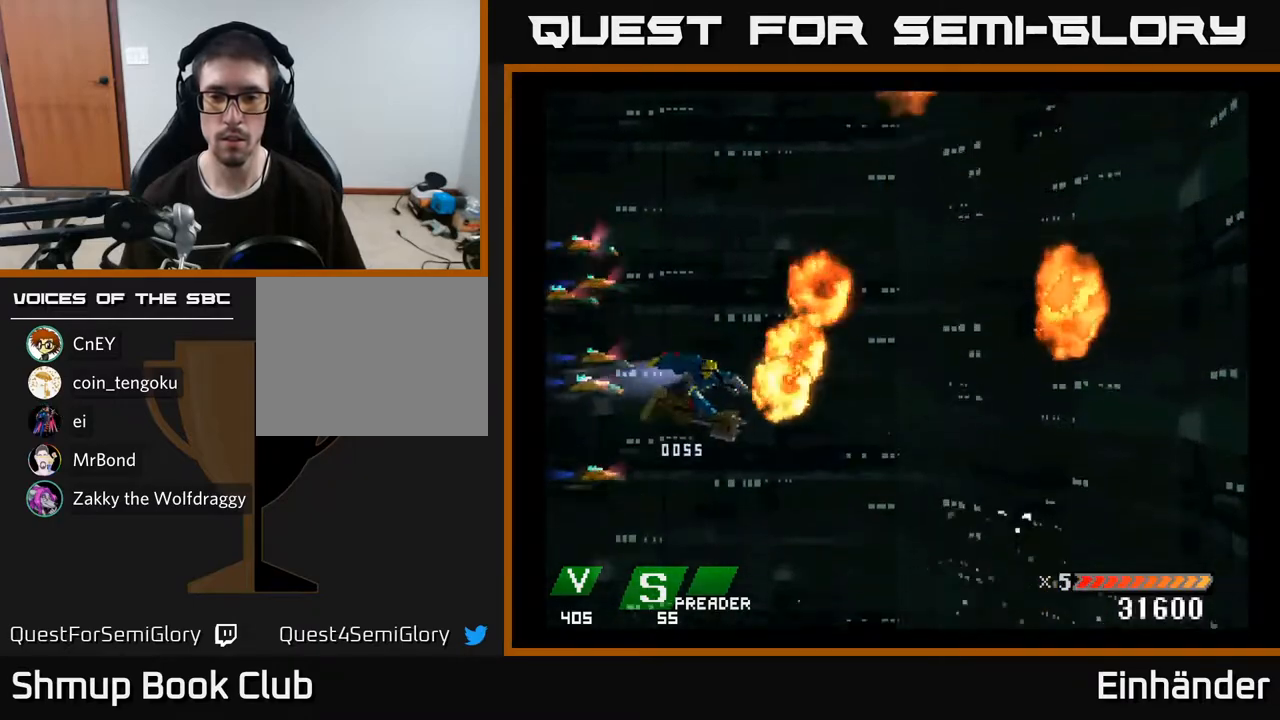
{"buttons": [], "right_stick": "center", "events": [[17, "DPAD_UP", "up"], [150, "DPAD_DOWN", "down"], [150, "DPAD_RIGHT", "up"], [217, "DPAD_DOWN", "up"], [367, "DPAD_RIGHT", "down"], [483, "DPAD_RIGHT", "up"]]}
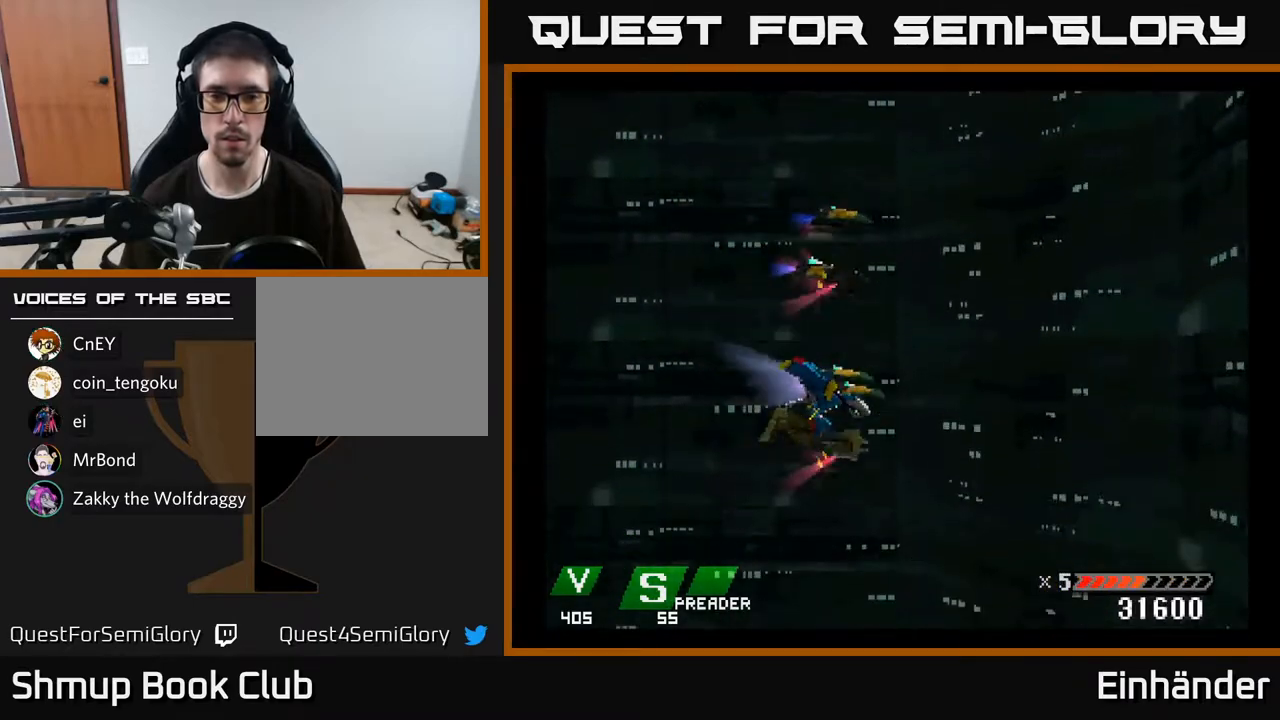
{"buttons": [], "right_stick": "center", "events": [[33, "DPAD_LEFT", "down"], [133, "DPAD_UP", "down"], [267, "DPAD_LEFT", "up"], [317, "DPAD_UP", "up"]]}
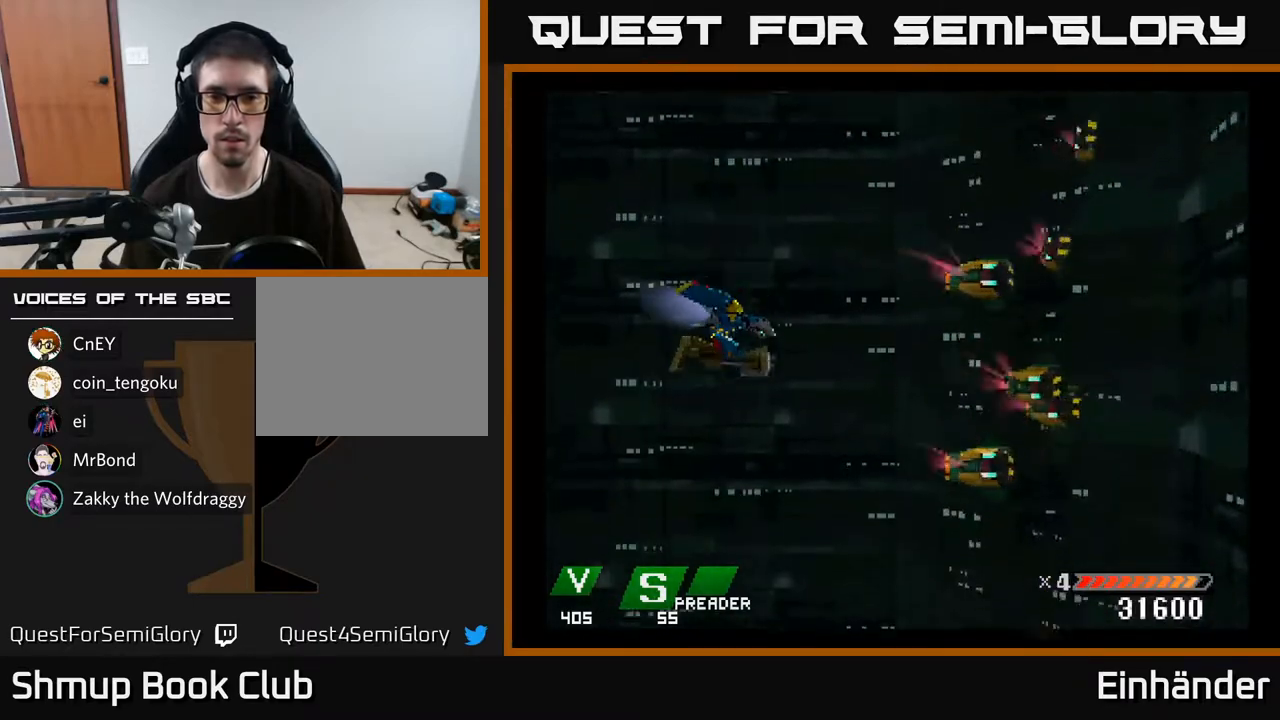
{"buttons": [], "right_stick": "center", "events": [[183, "DPAD_RIGHT", "down"], [183, "DPAD_UP", "down"], [217, "DPAD_UP", "up"], [250, "A", "down"], [267, "DPAD_RIGHT", "up"], [350, "A", "up"]]}
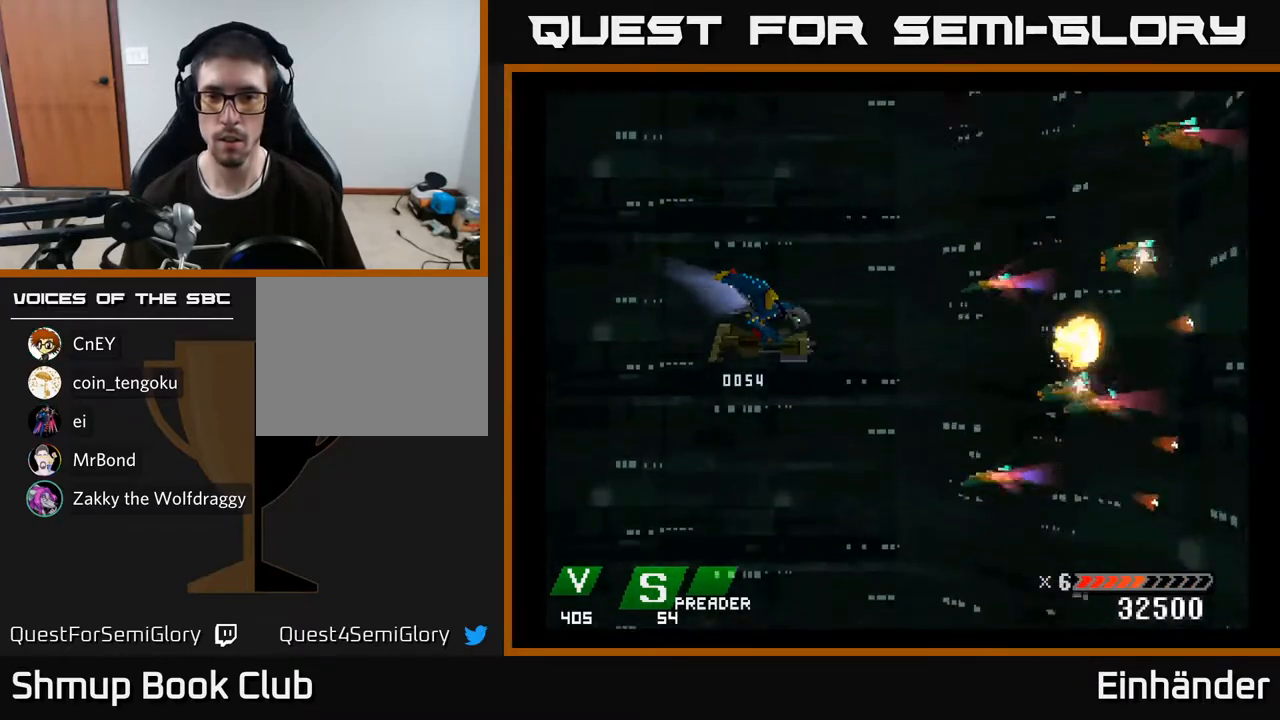
{"buttons": ["DPAD_UP"], "right_stick": "center", "events": [[183, "A", "down"], [317, "A", "up"], [333, "DPAD_UP", "down"]]}
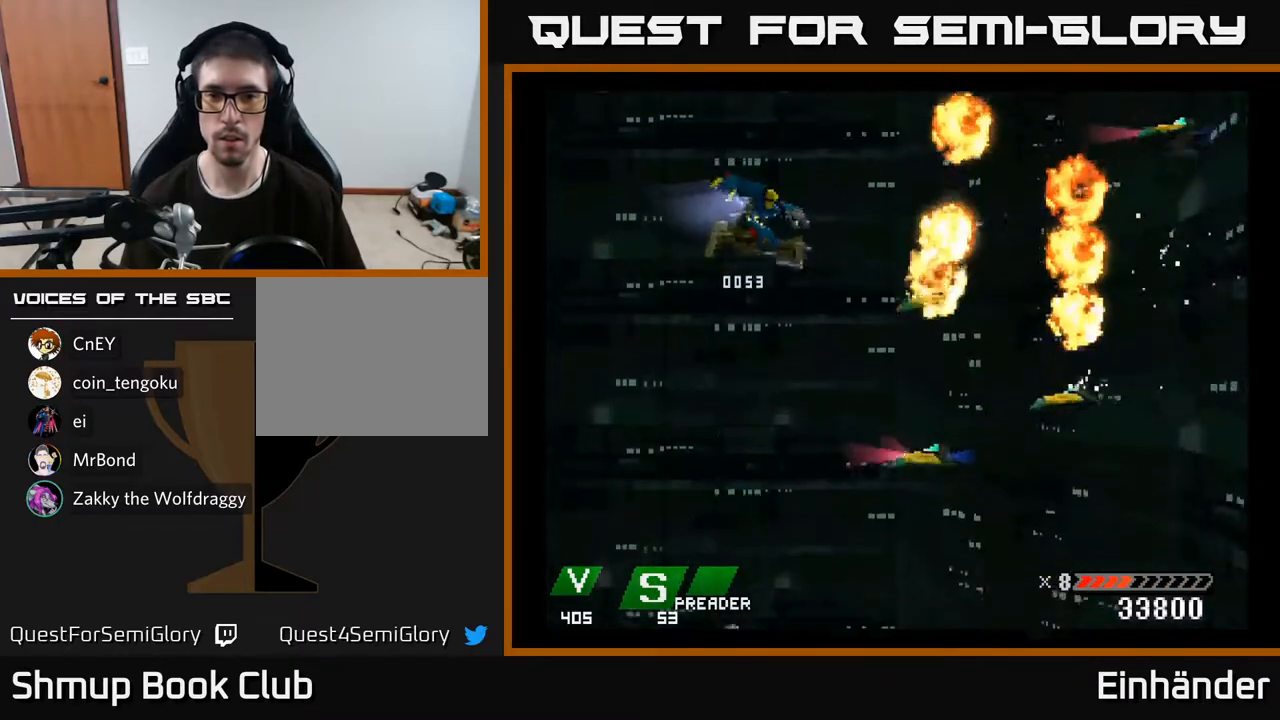
{"buttons": ["DPAD_DOWN", "DPAD_LEFT"], "right_stick": "center", "events": [[167, "DPAD_UP", "up"], [217, "A", "down"], [333, "A", "up"], [383, "DPAD_LEFT", "down"], [400, "DPAD_DOWN", "down"]]}
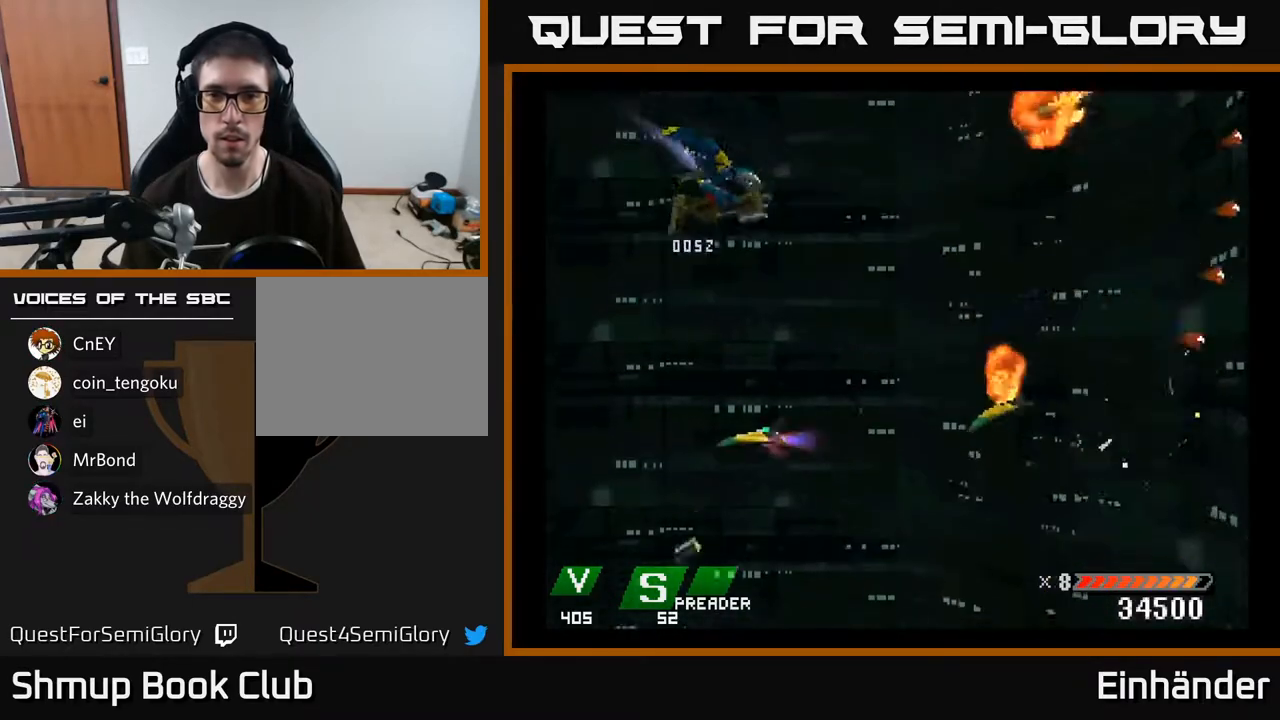
{"buttons": ["A", "DPAD_UP"], "right_stick": "center", "events": [[417, "A", "down"], [433, "DPAD_DOWN", "up"], [467, "DPAD_LEFT", "up"], [467, "DPAD_UP", "down"]]}
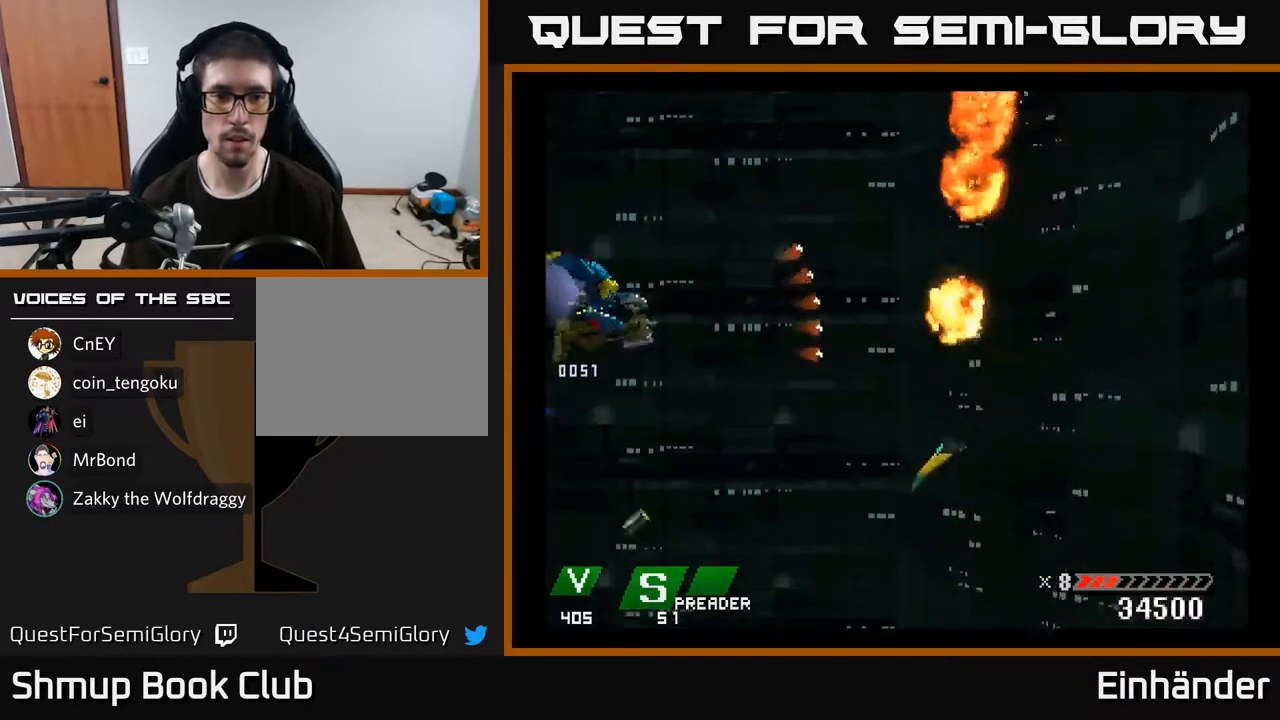
{"buttons": ["DPAD_DOWN", "DPAD_RIGHT"], "right_stick": "center", "events": [[50, "A", "up"], [233, "DPAD_UP", "up"], [250, "DPAD_RIGHT", "down"], [333, "DPAD_DOWN", "down"]]}
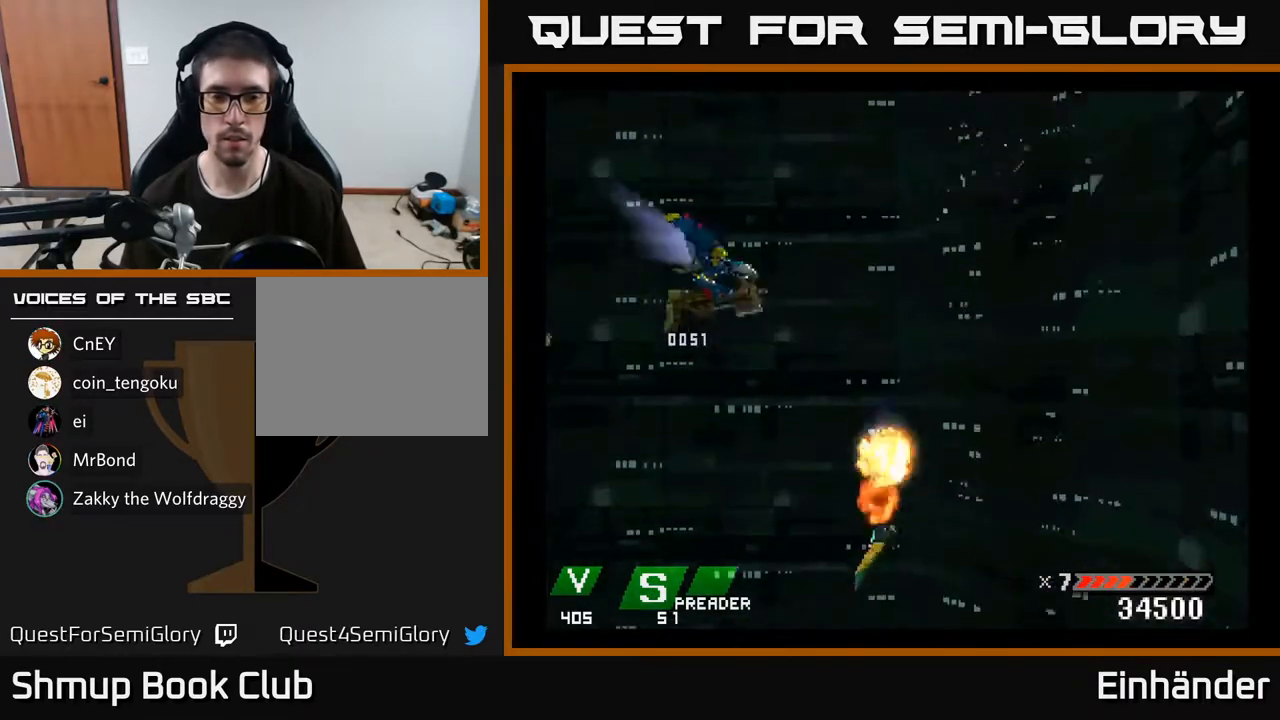
{"buttons": [], "right_stick": "center", "events": [[167, "DPAD_DOWN", "up"], [283, "DPAD_RIGHT", "up"]]}
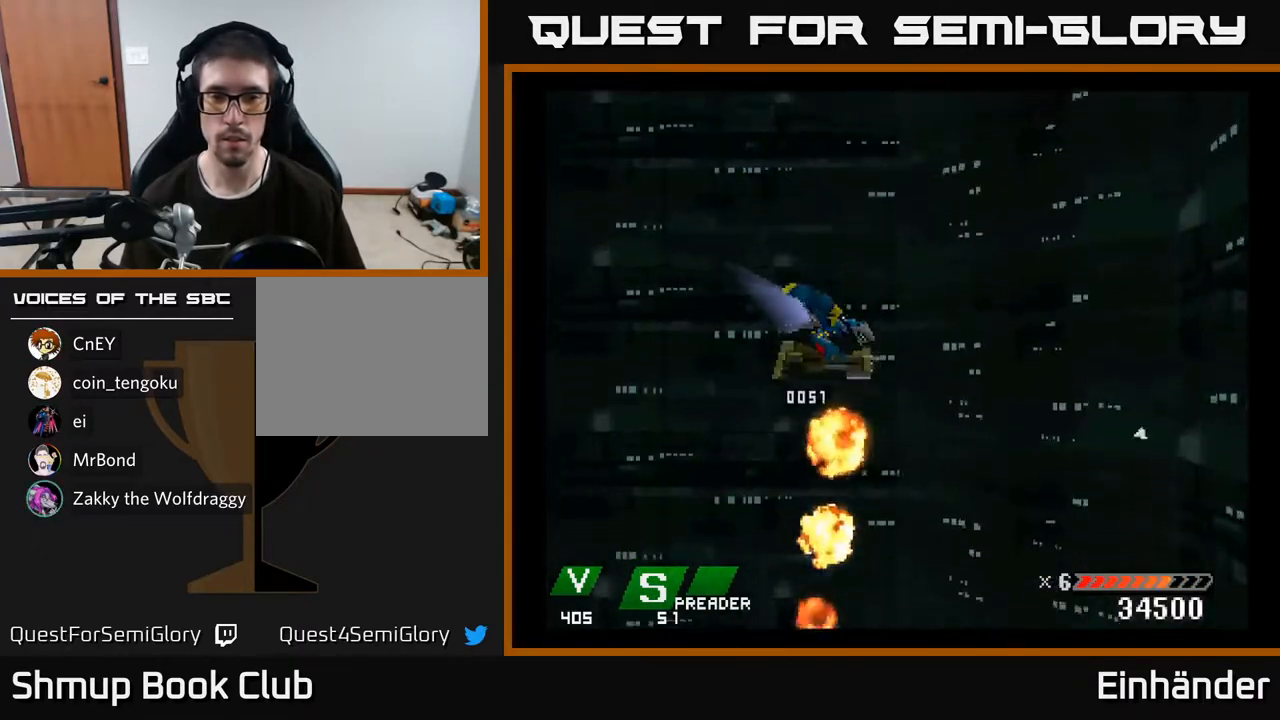
{"buttons": [], "right_stick": "center", "events": []}
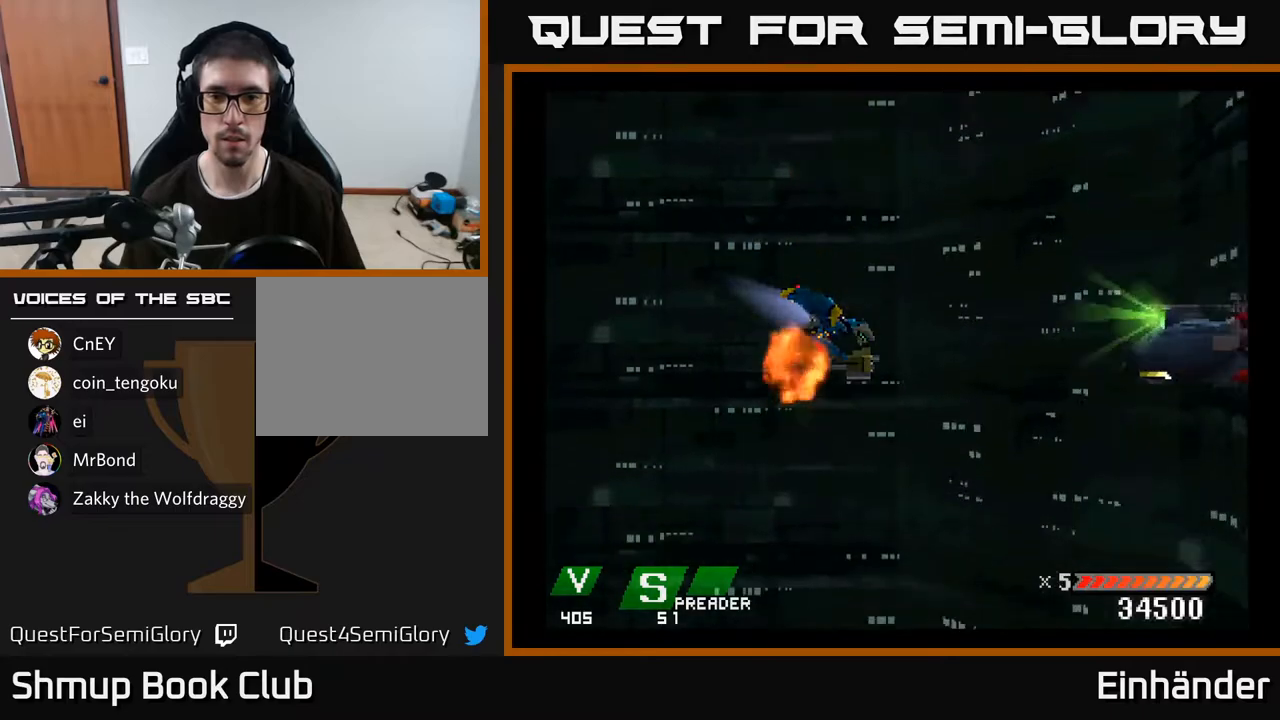
{"buttons": ["A"], "right_stick": "center", "events": [[50, "A", "down"], [200, "A", "up"], [250, "DPAD_RIGHT", "down"], [483, "A", "down"], [500, "DPAD_RIGHT", "up"]]}
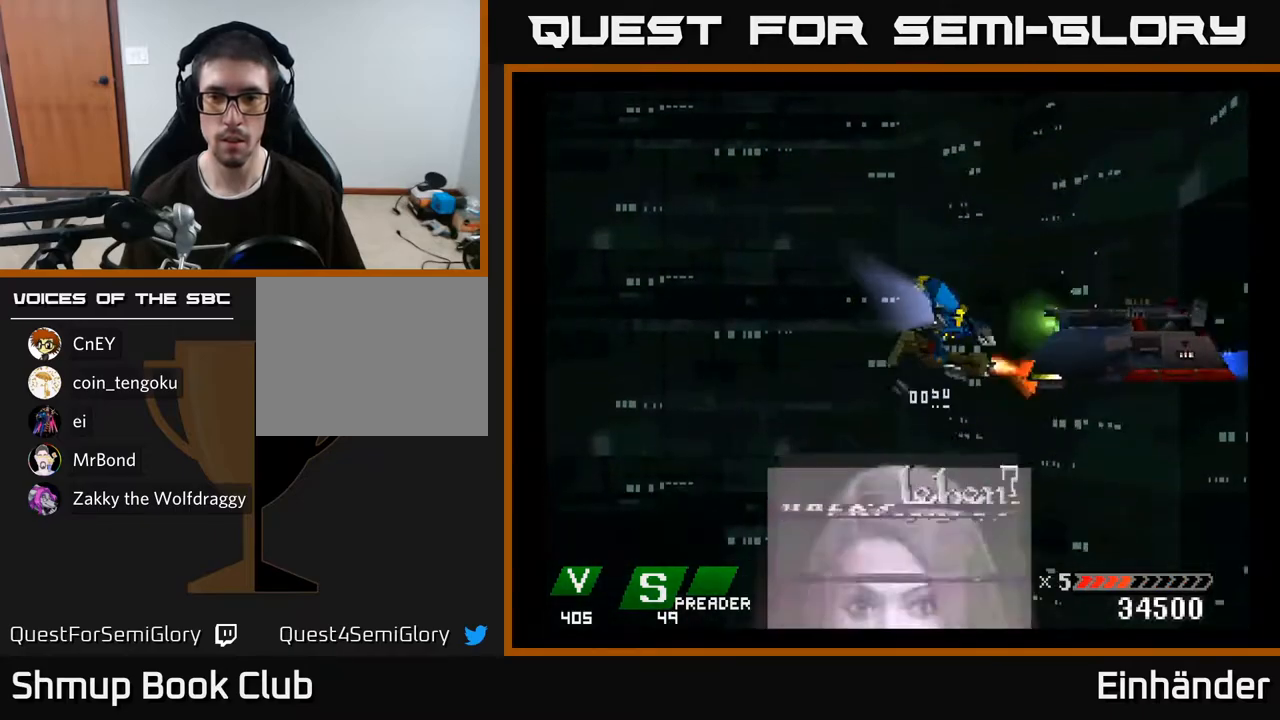
{"buttons": ["A"], "right_stick": "center", "events": [[133, "A", "up"], [183, "A", "down"], [183, "X", "down"], [200, "DPAD_LEFT", "down"], [283, "DPAD_LEFT", "up"], [300, "X", "up"], [367, "X", "down"], [450, "X", "up"], [483, "A", "up"], [500, "A", "down"]]}